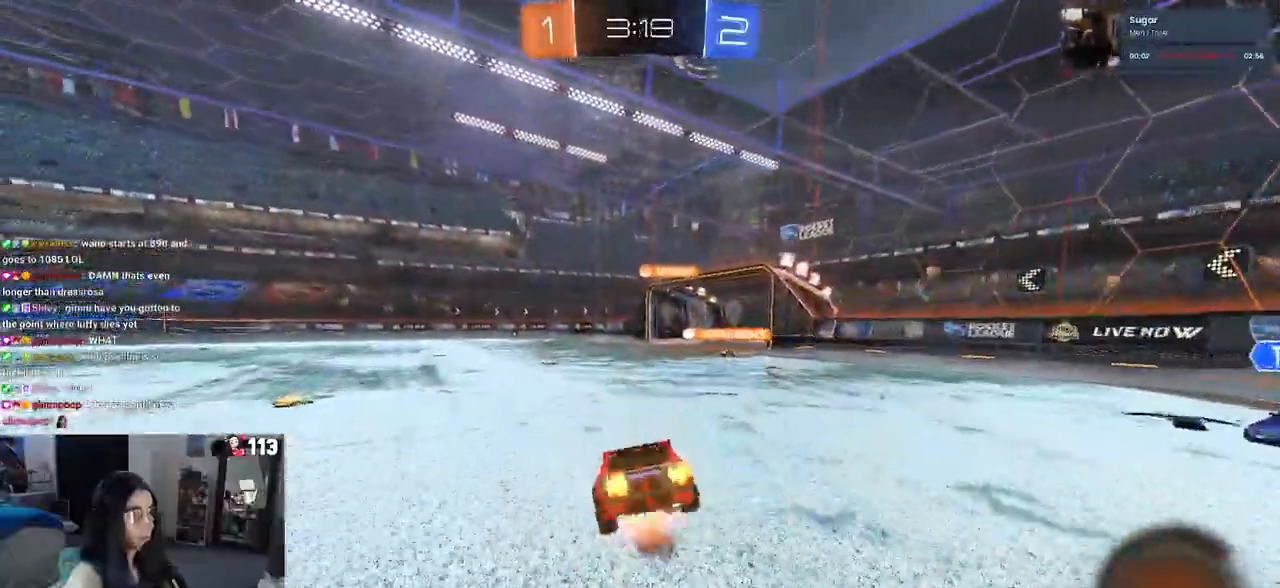
Gameplay with a controller (PlayStation layout); each line is a JSON object with the inputs held at the frame after it. "events" lists button and stick changes between this image and that frame as [ms after this image, input, new state], when the widget could be followed in between. Not read: R2.
{"buttons": ["SQUARE"], "left_stick": "down-left", "right_stick": "center", "events": [[17, "SQUARE", "down"], [33, "left_stick", "down"], [100, "CROSS", "up"], [267, "left_stick", "down-left"]]}
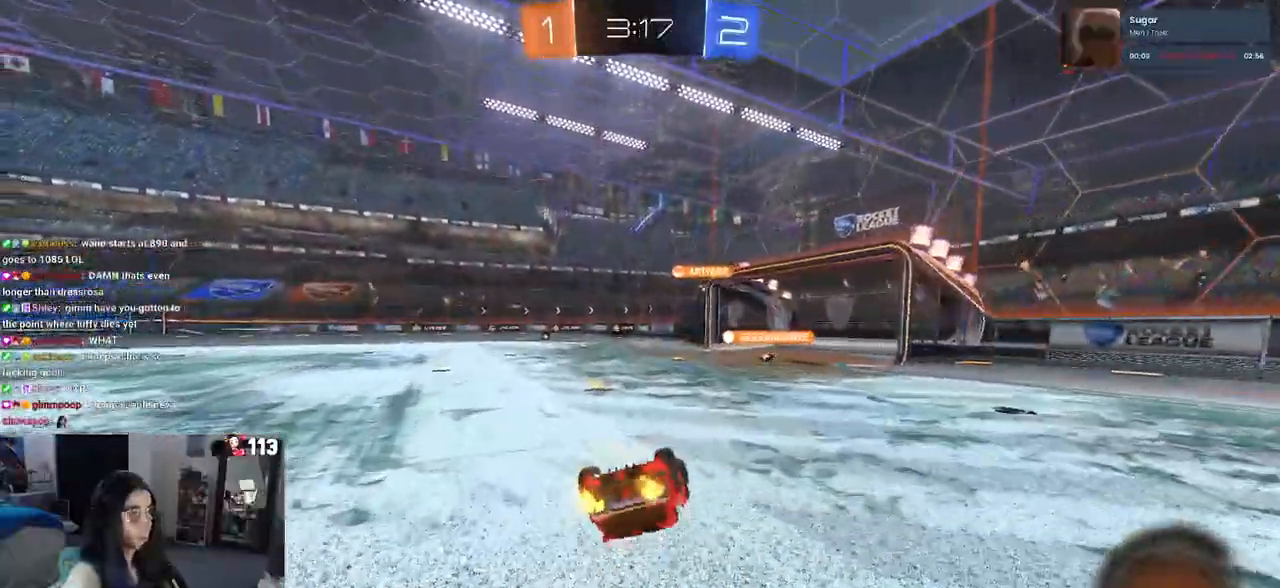
{"buttons": [], "left_stick": "down-right", "right_stick": "center", "events": [[350, "SQUARE", "up"], [400, "left_stick", "down-right"]]}
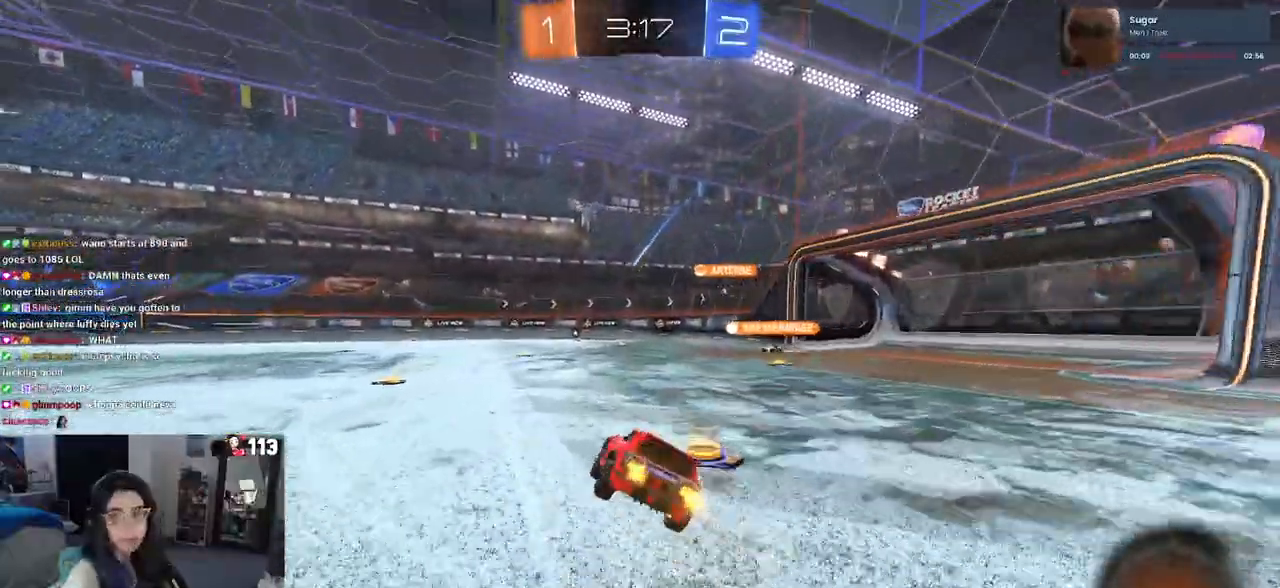
{"buttons": [], "left_stick": "down-right", "right_stick": "center", "events": [[333, "left_stick", "center"], [450, "left_stick", "down-right"]]}
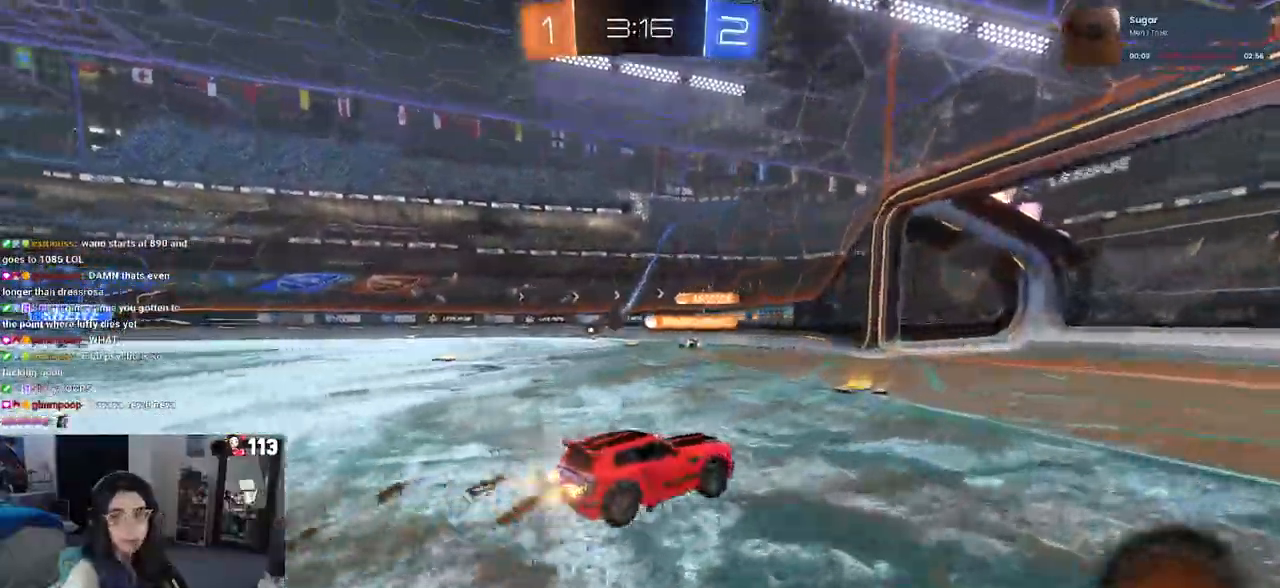
{"buttons": [], "left_stick": "left", "right_stick": "center", "events": [[33, "SQUARE", "down"], [133, "left_stick", "center"], [150, "SQUARE", "up"], [217, "left_stick", "right"], [433, "left_stick", "center"], [483, "left_stick", "left"]]}
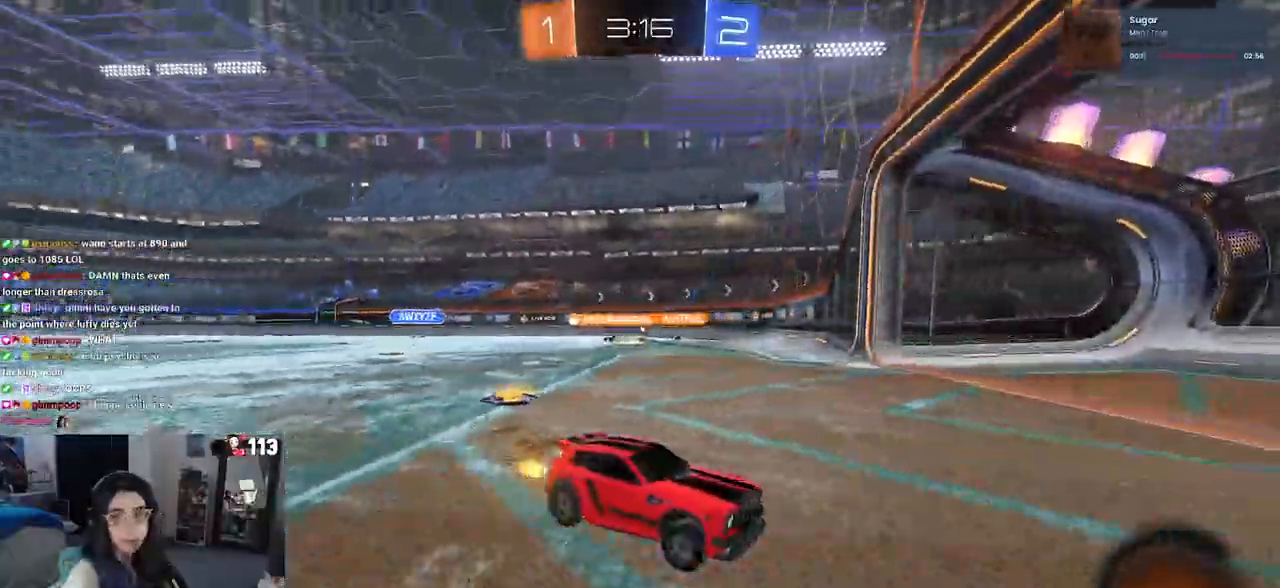
{"buttons": [], "left_stick": "left", "right_stick": "center", "events": [[17, "SQUARE", "down"], [233, "SQUARE", "up"]]}
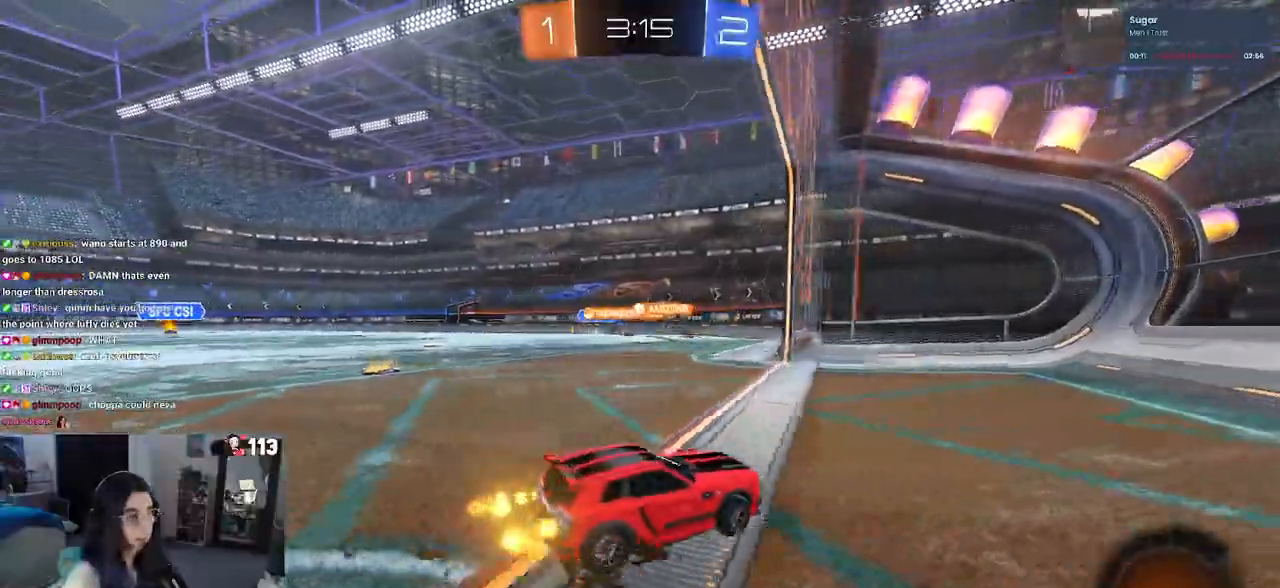
{"buttons": [], "left_stick": "left", "right_stick": "center", "events": []}
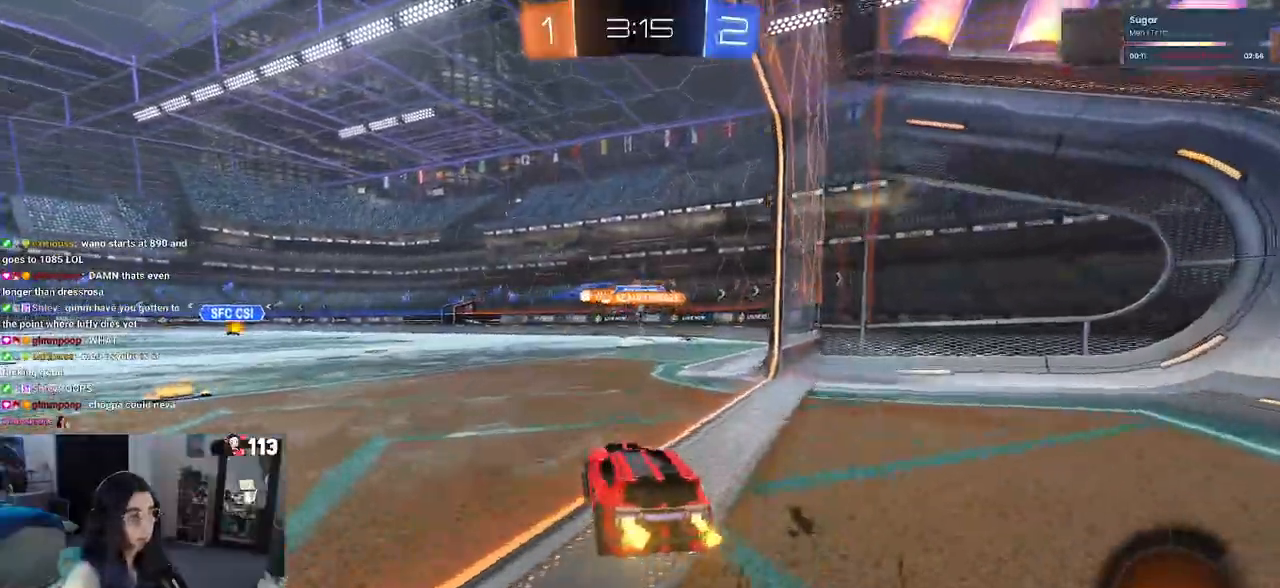
{"buttons": [], "left_stick": "center", "right_stick": "center", "events": [[17, "left_stick", "center"], [117, "left_stick", "right"], [367, "left_stick", "center"]]}
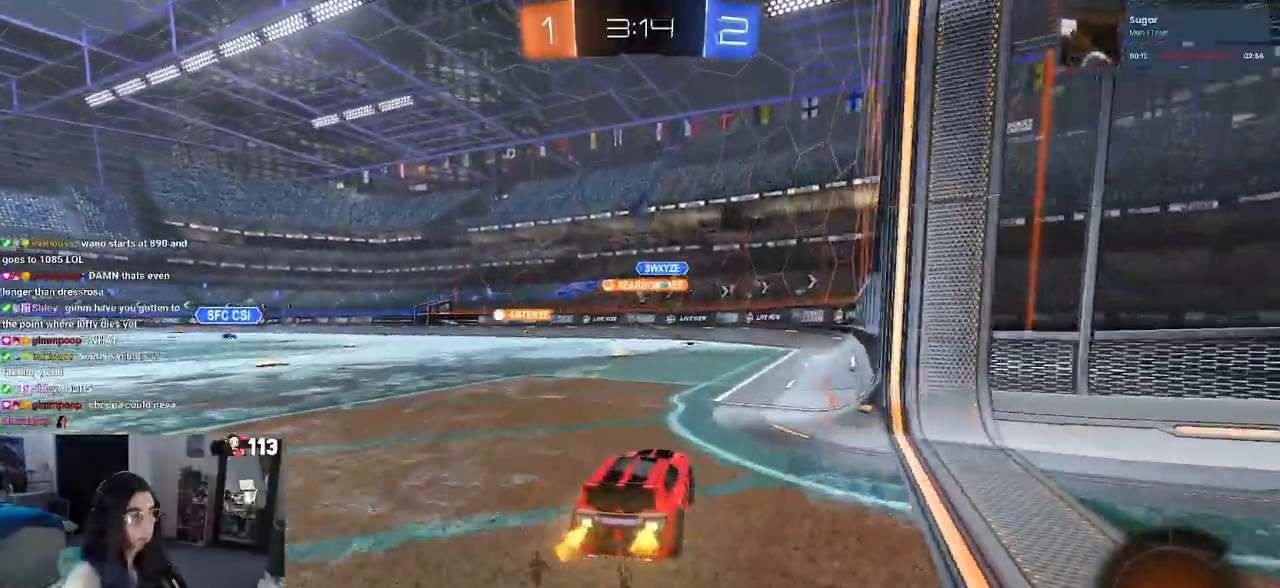
{"buttons": [], "left_stick": "center", "right_stick": "center", "events": []}
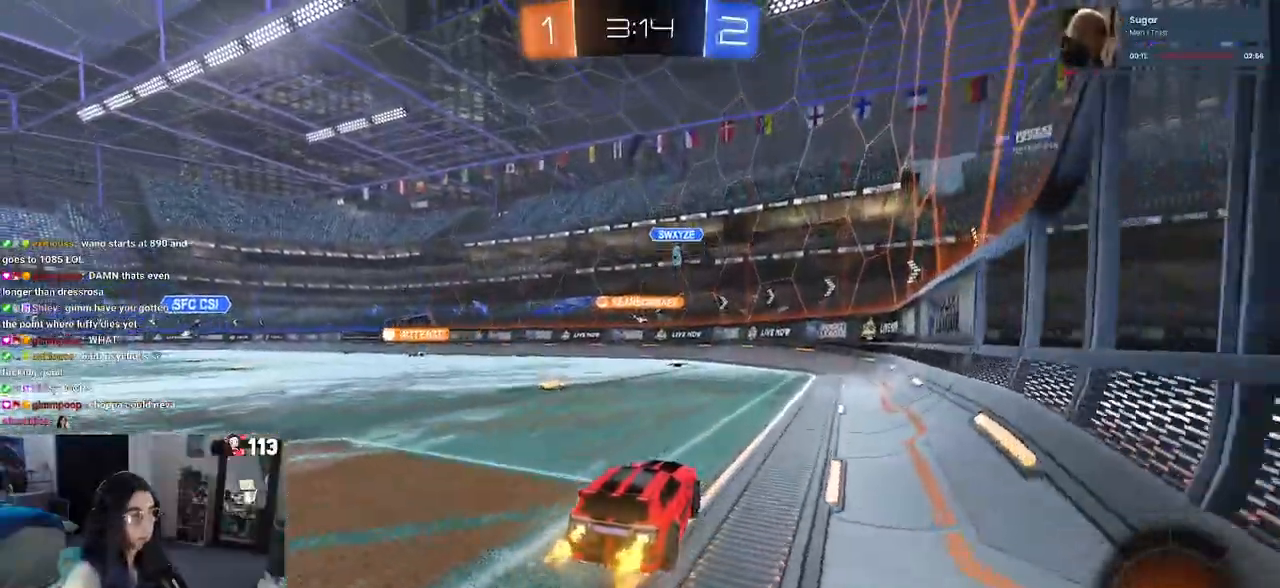
{"buttons": [], "left_stick": "center", "right_stick": "center", "events": []}
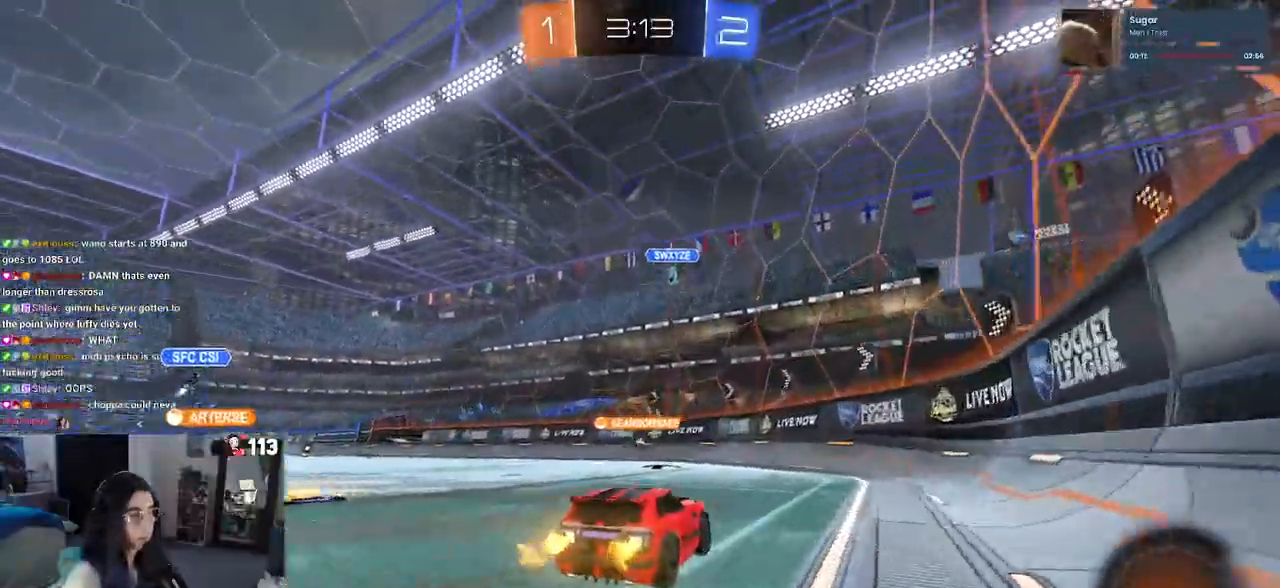
{"buttons": [], "left_stick": "right", "right_stick": "center", "events": [[17, "left_stick", "right"], [33, "SQUARE", "down"], [233, "SQUARE", "up"]]}
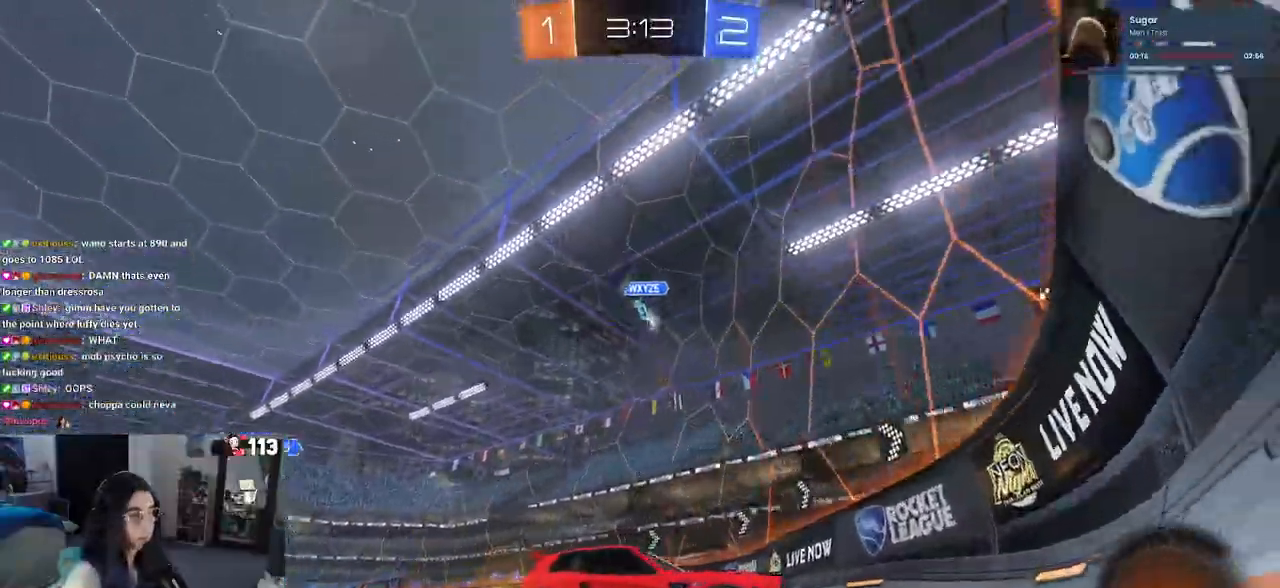
{"buttons": [], "left_stick": "center", "right_stick": "center", "events": [[317, "left_stick", "center"]]}
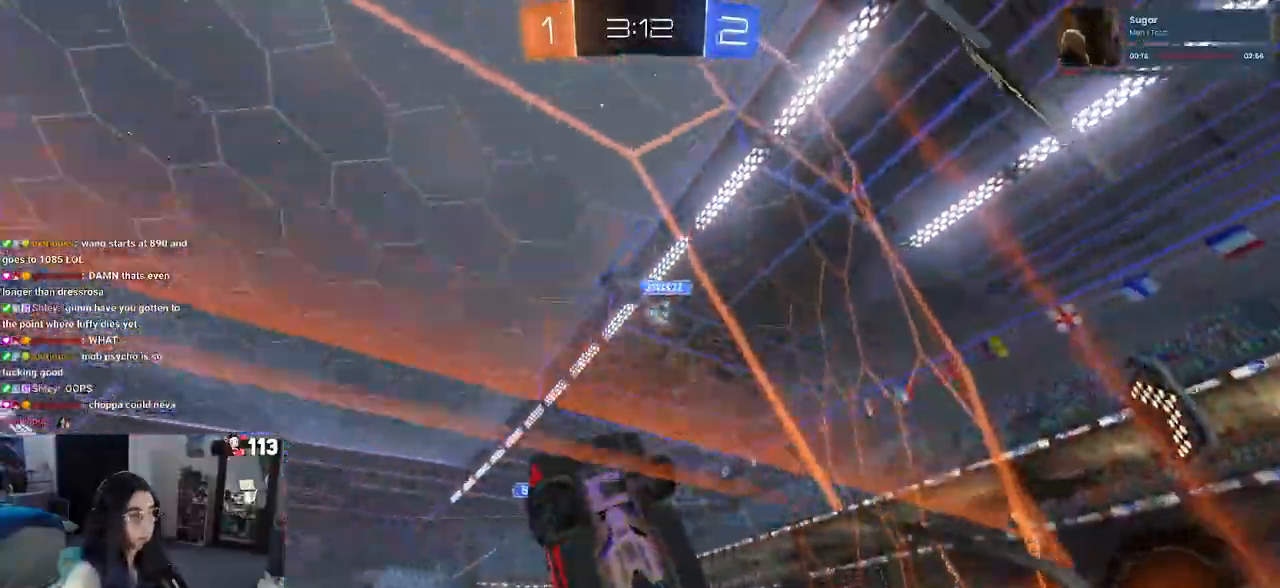
{"buttons": ["CROSS", "L1", "R1"], "left_stick": "down-right", "right_stick": "center", "events": [[33, "left_stick", "right"], [233, "left_stick", "center"], [333, "CROSS", "down"], [350, "left_stick", "down-right"], [383, "R1", "down"], [433, "L1", "down"]]}
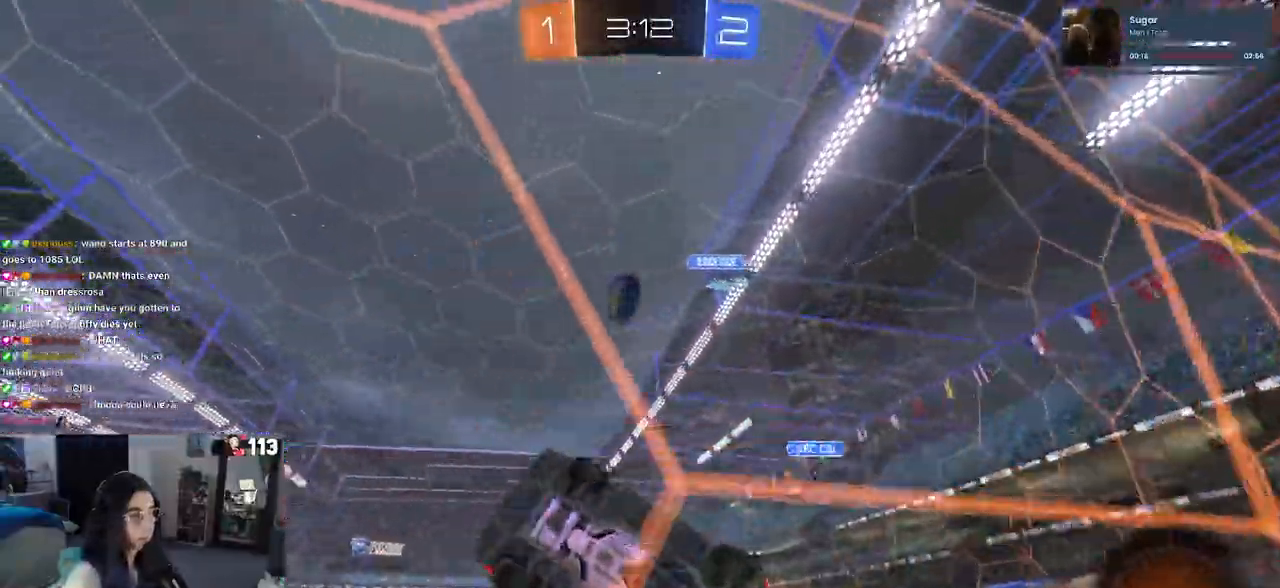
{"buttons": ["R1"], "left_stick": "down-left", "right_stick": "center", "events": [[17, "CROSS", "up"], [250, "left_stick", "up-left"], [333, "left_stick", "left"], [417, "L1", "up"], [433, "left_stick", "down-left"]]}
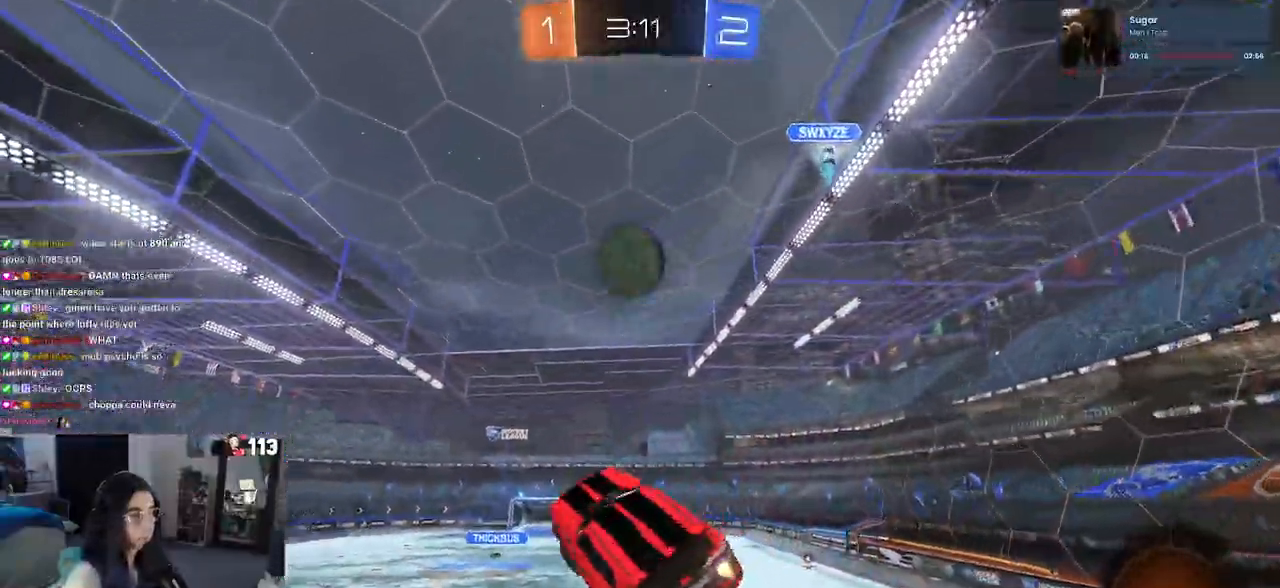
{"buttons": ["CROSS", "R1"], "left_stick": "down", "right_stick": "center", "events": [[67, "left_stick", "down"], [167, "left_stick", "center"], [217, "left_stick", "up"], [283, "CROSS", "down"], [367, "left_stick", "down-right"], [467, "left_stick", "down"]]}
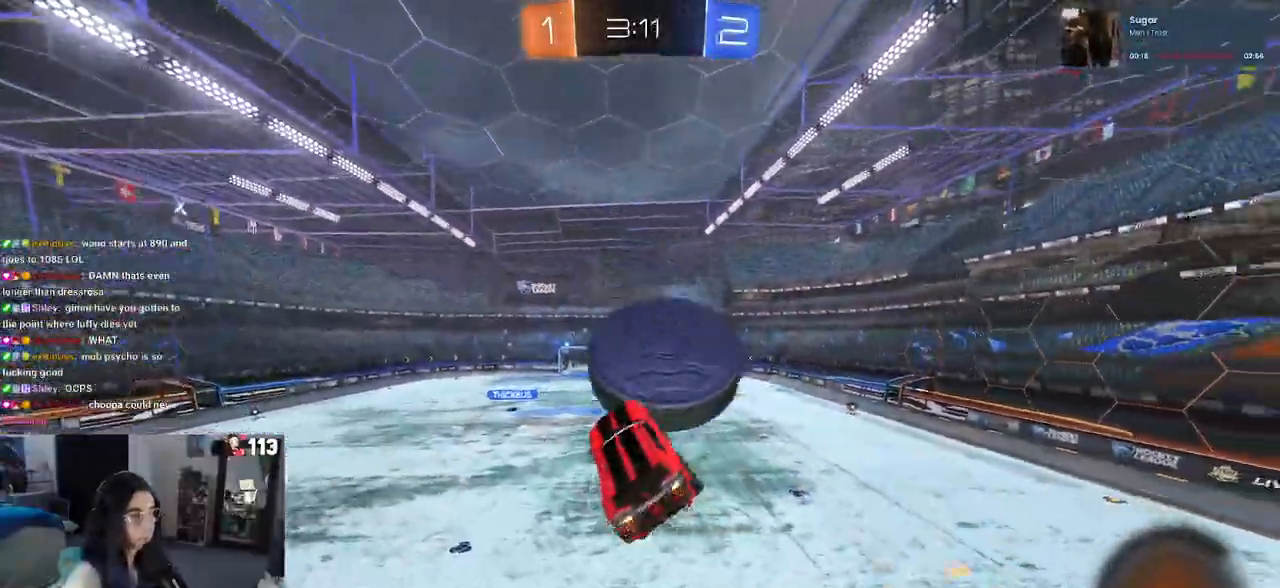
{"buttons": ["TRIANGLE"], "left_stick": "down", "right_stick": "center", "events": [[267, "CROSS", "up"], [333, "R1", "up"], [483, "TRIANGLE", "down"]]}
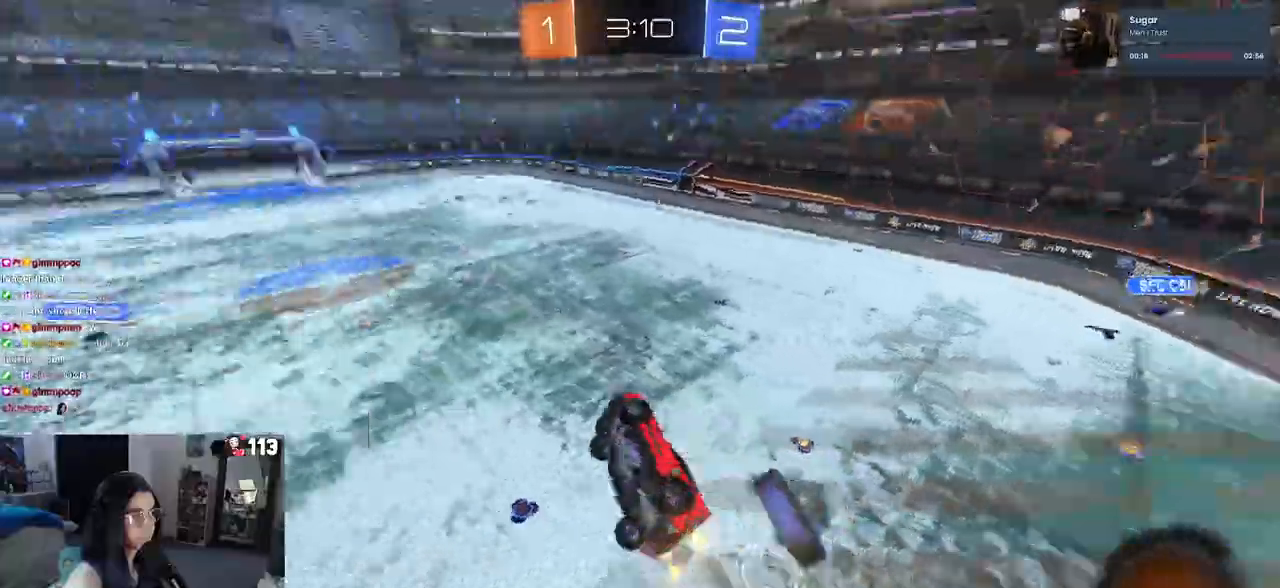
{"buttons": ["SQUARE"], "left_stick": "down-right", "right_stick": "center", "events": [[117, "TRIANGLE", "up"], [200, "left_stick", "down-right"], [300, "SQUARE", "down"]]}
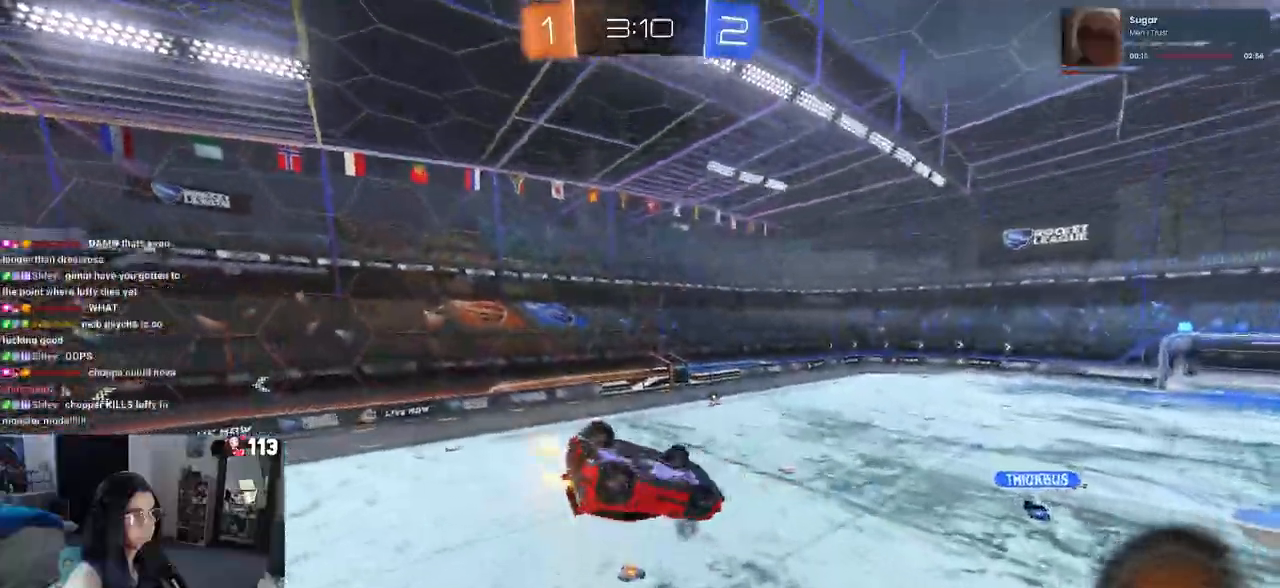
{"buttons": [], "left_stick": "center", "right_stick": "center", "events": [[217, "SQUARE", "up"], [300, "left_stick", "center"], [333, "TRIANGLE", "down"], [467, "TRIANGLE", "up"]]}
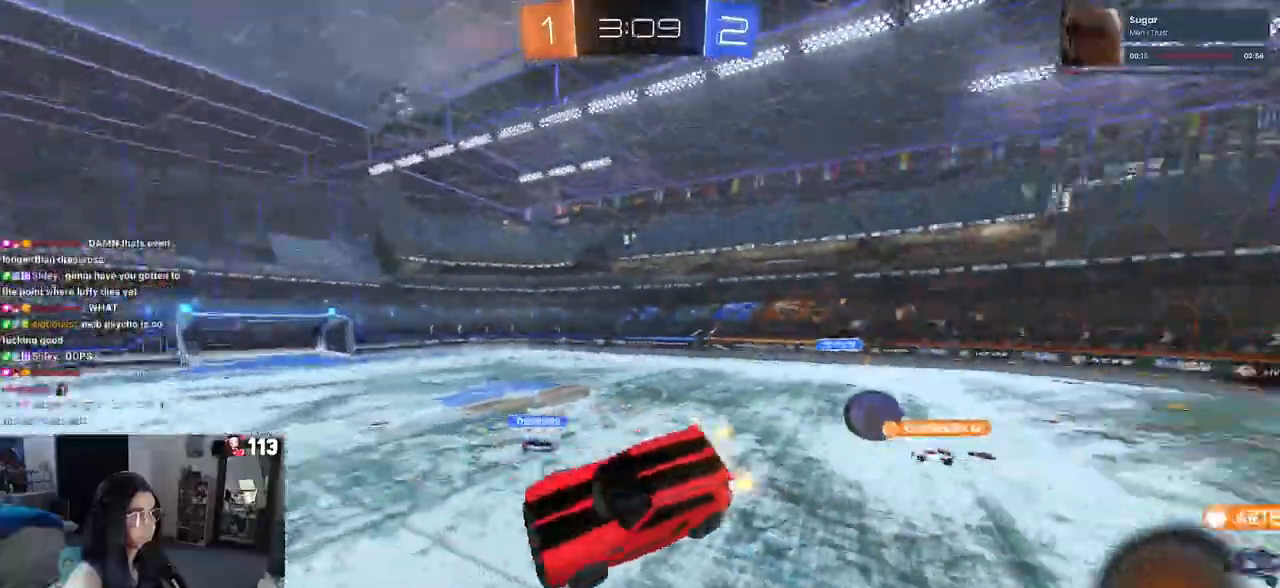
{"buttons": [], "left_stick": "center", "right_stick": "center", "events": [[183, "left_stick", "right"], [383, "left_stick", "center"]]}
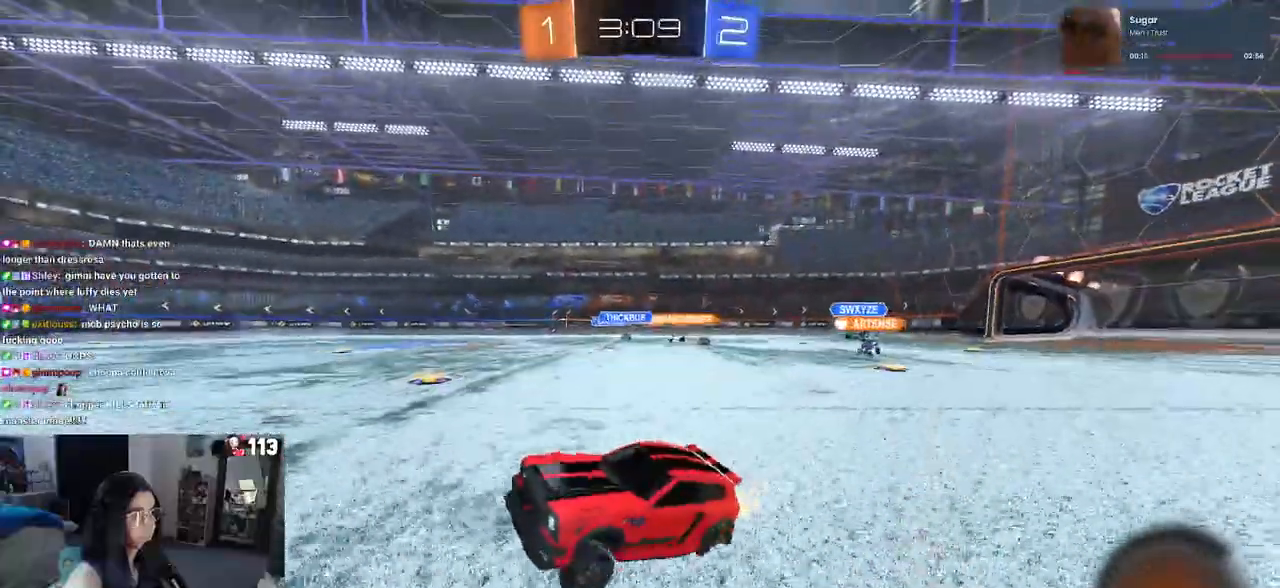
{"buttons": [], "left_stick": "center", "right_stick": "center", "events": [[267, "TRIANGLE", "down"], [367, "TRIANGLE", "up"]]}
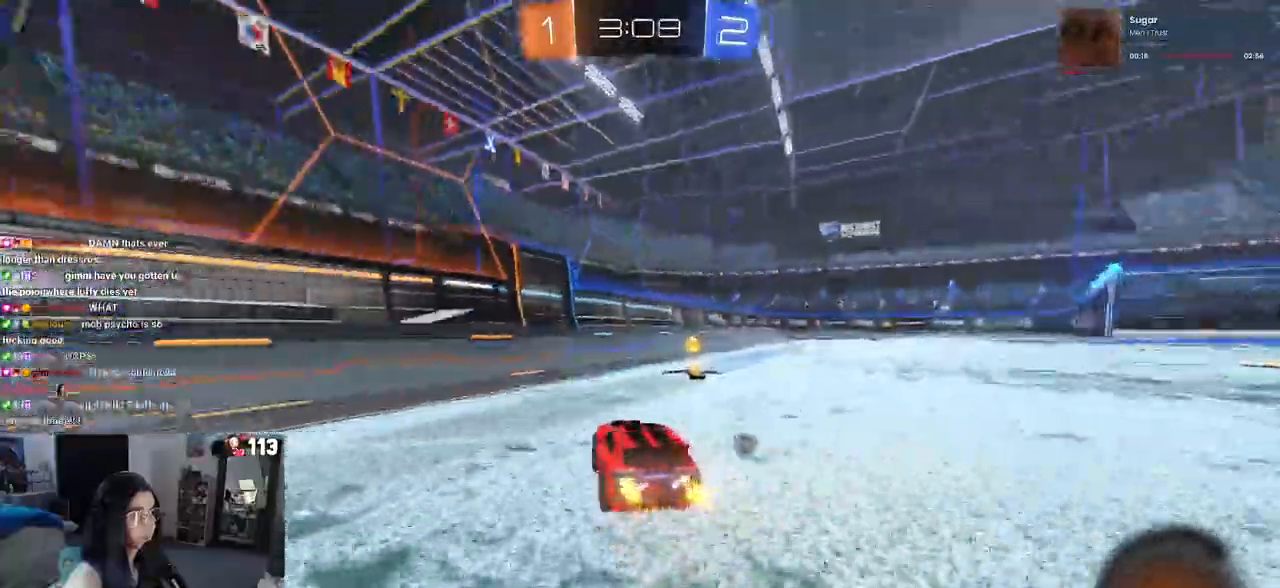
{"buttons": [], "left_stick": "right", "right_stick": "center", "events": [[83, "TRIANGLE", "down"], [117, "left_stick", "right"], [183, "TRIANGLE", "up"], [350, "SQUARE", "down"], [433, "SQUARE", "up"]]}
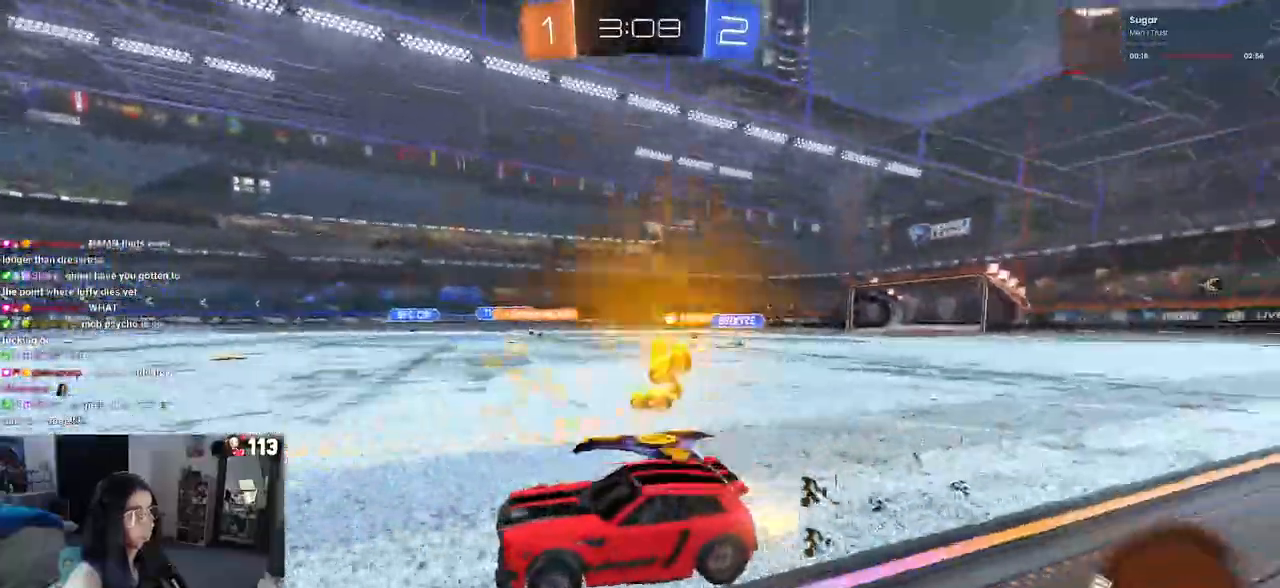
{"buttons": [], "left_stick": "right", "right_stick": "center", "events": []}
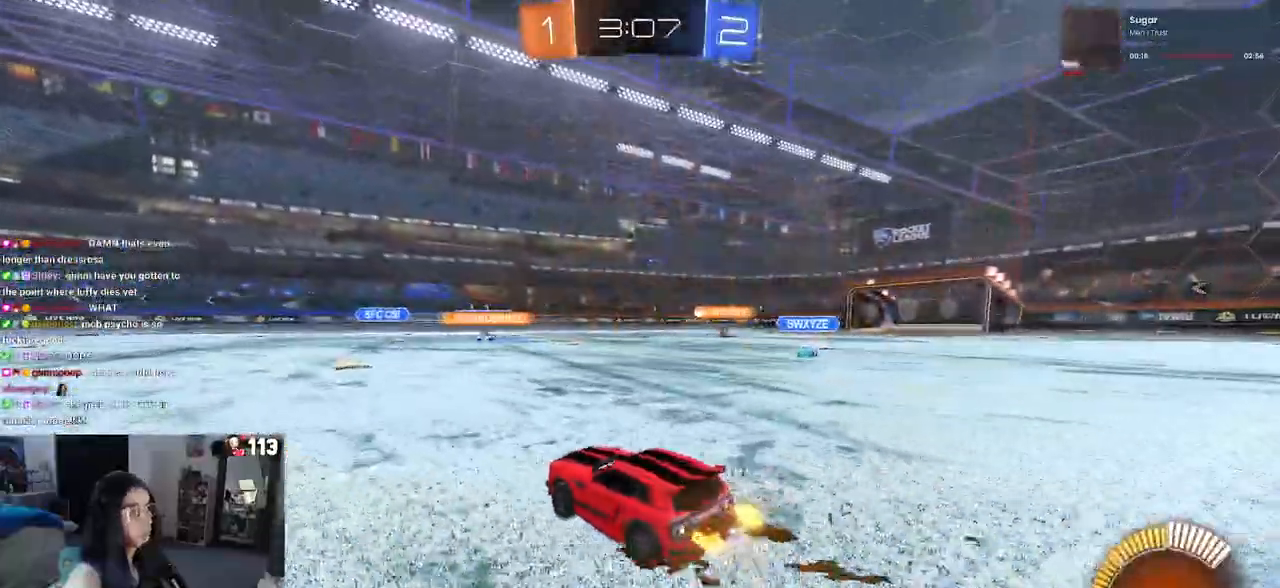
{"buttons": ["R1"], "left_stick": "right", "right_stick": "center", "events": [[217, "R1", "down"]]}
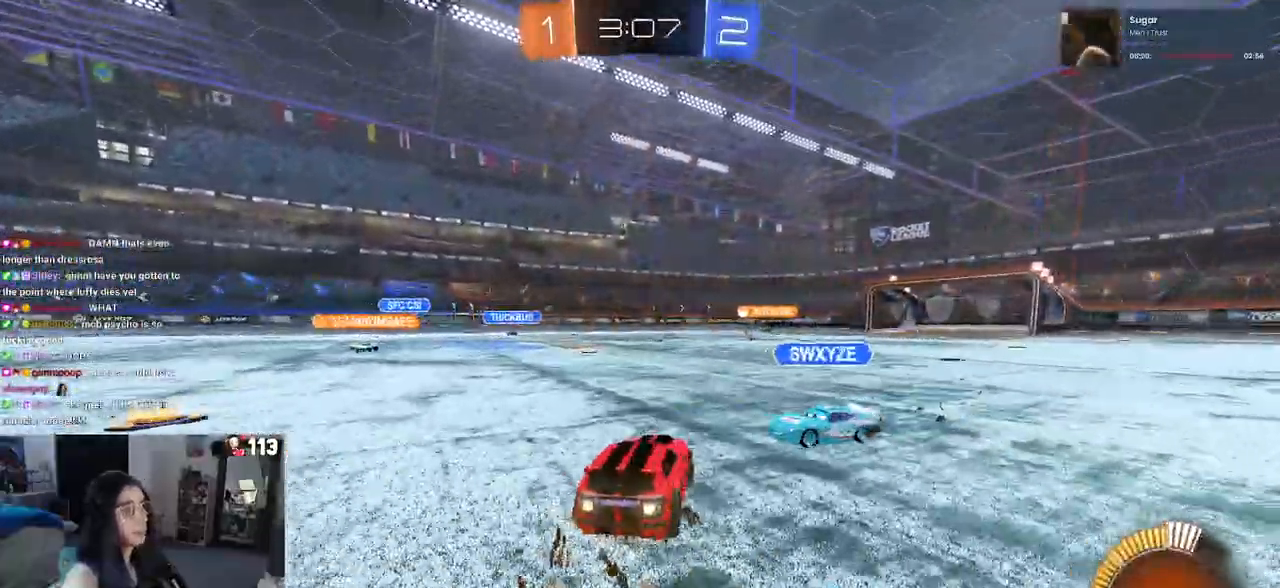
{"buttons": ["SQUARE"], "left_stick": "down", "right_stick": "center", "events": [[83, "CROSS", "down"], [167, "left_stick", "up"], [183, "CROSS", "up"], [250, "CROSS", "down"], [317, "left_stick", "down"], [333, "SQUARE", "down"], [367, "CROSS", "up"], [483, "R1", "up"]]}
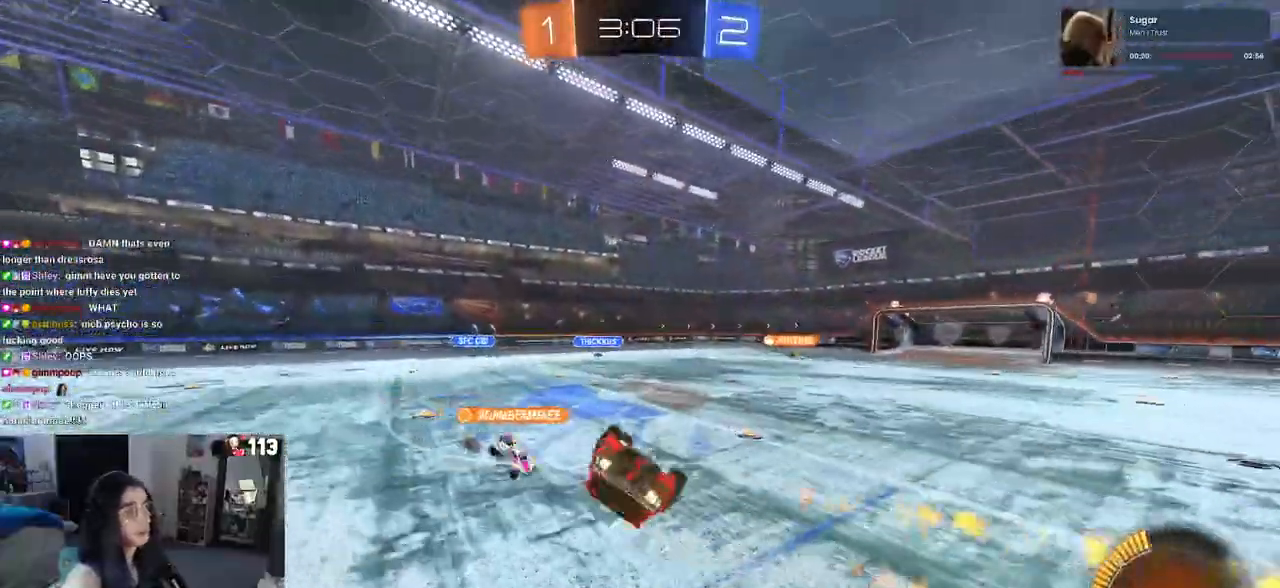
{"buttons": ["SQUARE"], "left_stick": "down-left", "right_stick": "center", "events": [[267, "left_stick", "down-left"]]}
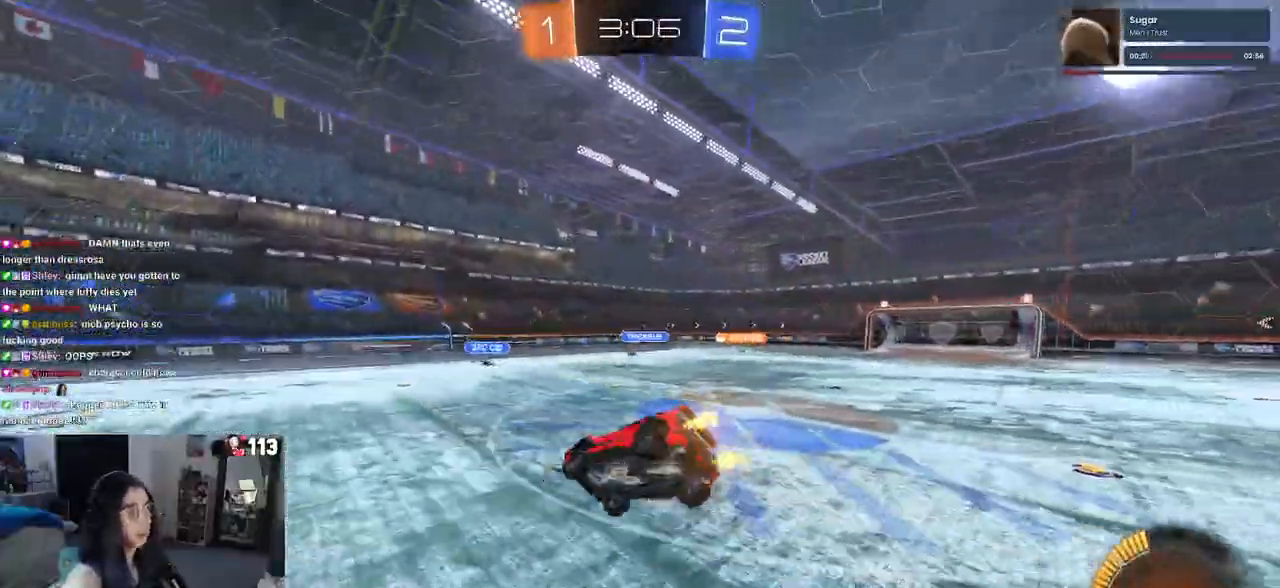
{"buttons": [], "left_stick": "down-right", "right_stick": "center", "events": [[100, "SQUARE", "up"], [183, "left_stick", "down"], [317, "left_stick", "down-right"], [367, "SQUARE", "down"], [483, "SQUARE", "up"]]}
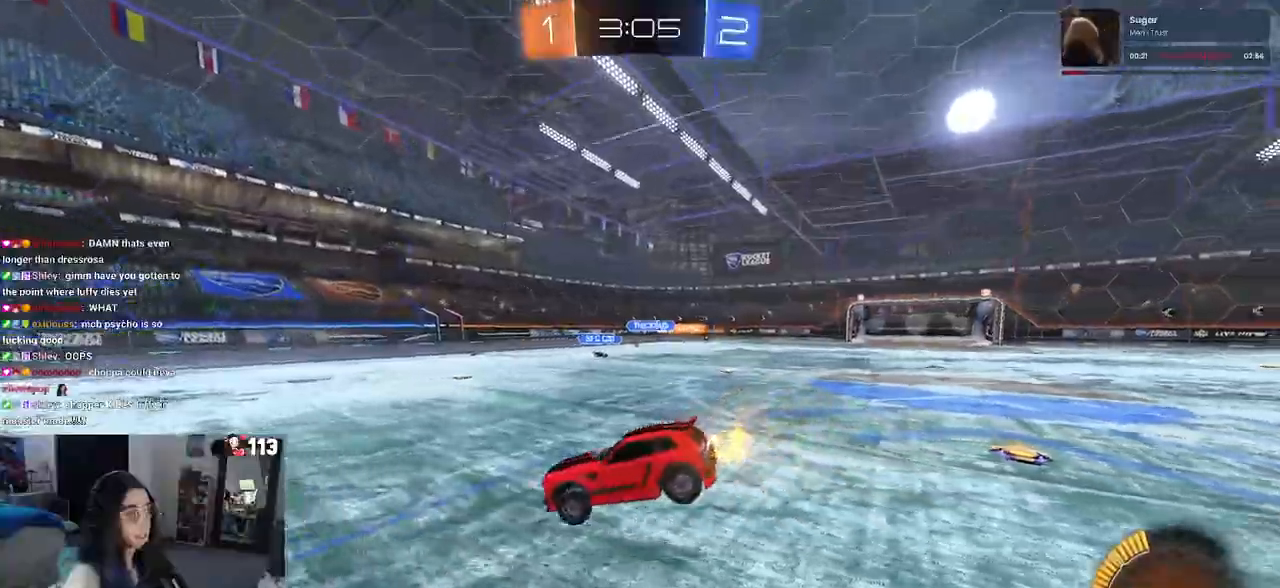
{"buttons": [], "left_stick": "right", "right_stick": "center", "events": [[17, "left_stick", "center"], [350, "left_stick", "right"]]}